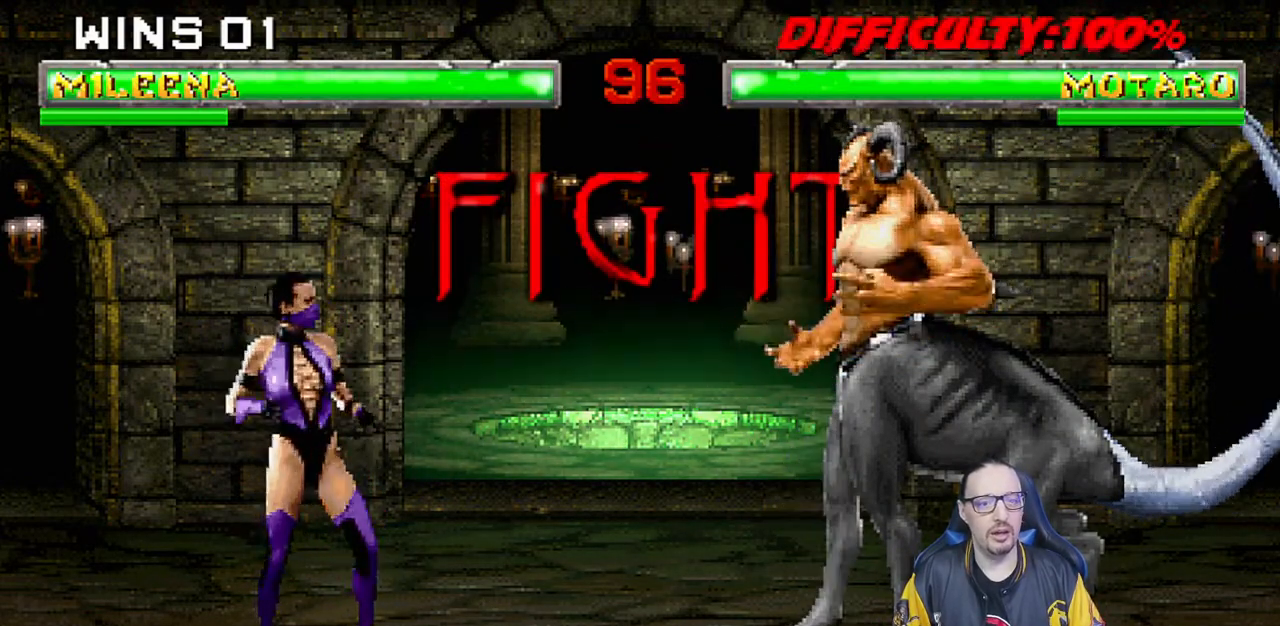
Gameplay with a controller (PlayStation layout); each line is a JSON object with the inputs held at the frame after it (dt_ms = milliseconds from this image to that frame). "events" lists button and stick changes between this image and that frame as [ms after this image, input, new state], when the widget could be followed in between.
{"dt_ms": 500, "buttons": ["DPAD_LEFT"], "left_stick": "center", "right_stick": "center", "events": [[217, "DPAD_LEFT", "down"]]}
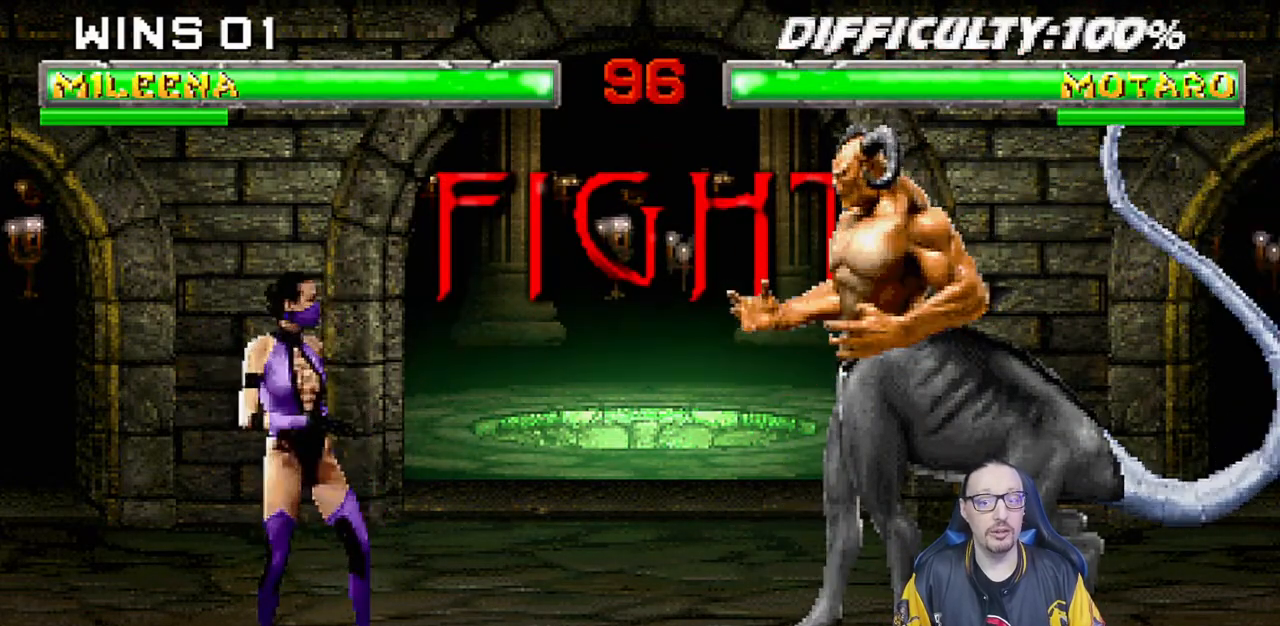
{"dt_ms": 500, "buttons": ["DPAD_LEFT"], "left_stick": "center", "right_stick": "center", "events": []}
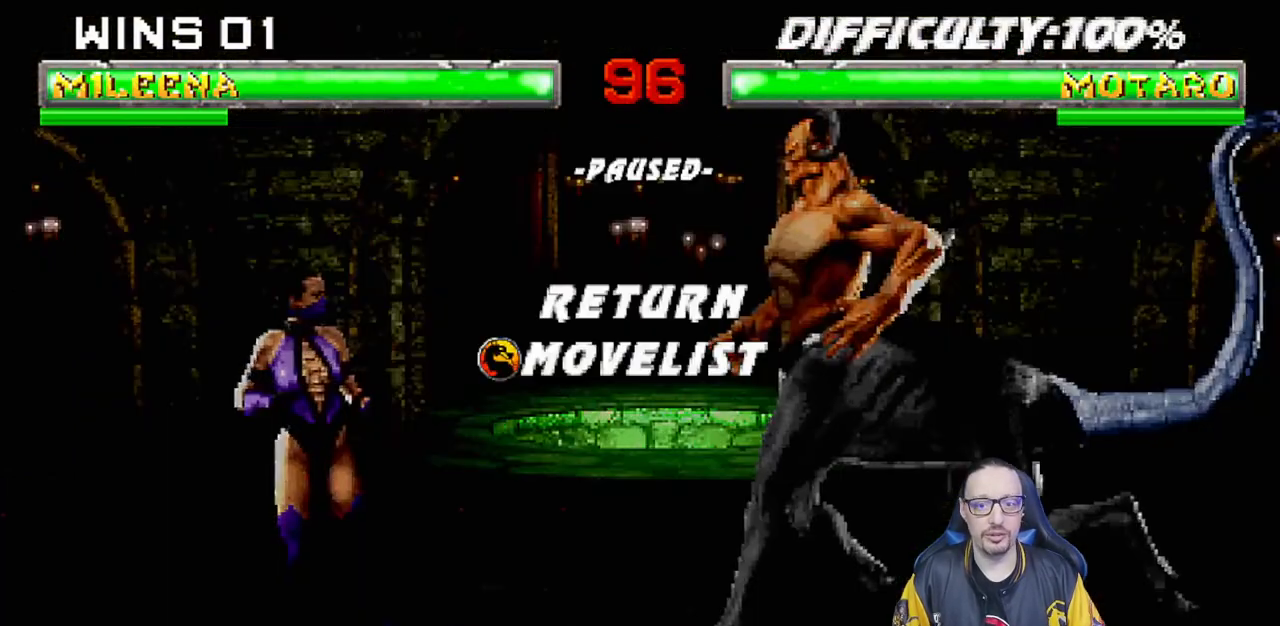
{"dt_ms": 500, "buttons": ["DPAD_DOWN"], "left_stick": "center", "right_stick": "center", "events": [[200, "DPAD_LEFT", "up"], [250, "CROSS", "down"], [417, "CROSS", "up"], [433, "DPAD_DOWN", "down"]]}
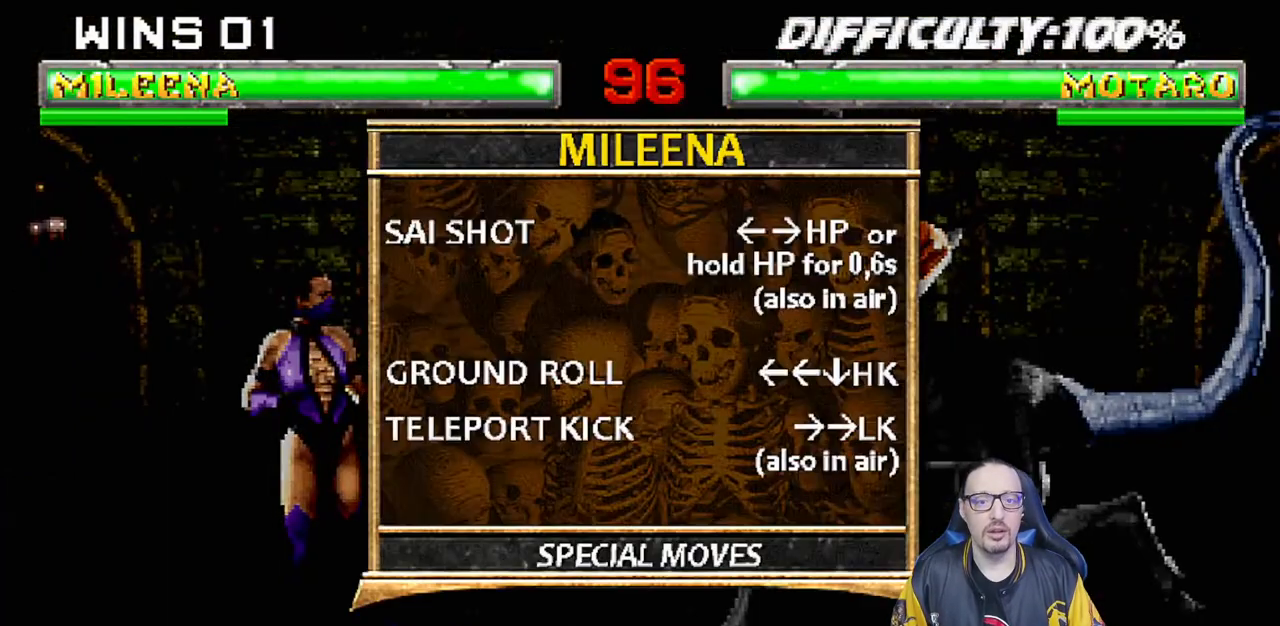
{"dt_ms": 500, "buttons": [], "left_stick": "center", "right_stick": "center", "events": [[50, "DPAD_DOWN", "up"], [367, "DPAD_LEFT", "down"], [450, "DPAD_LEFT", "up"]]}
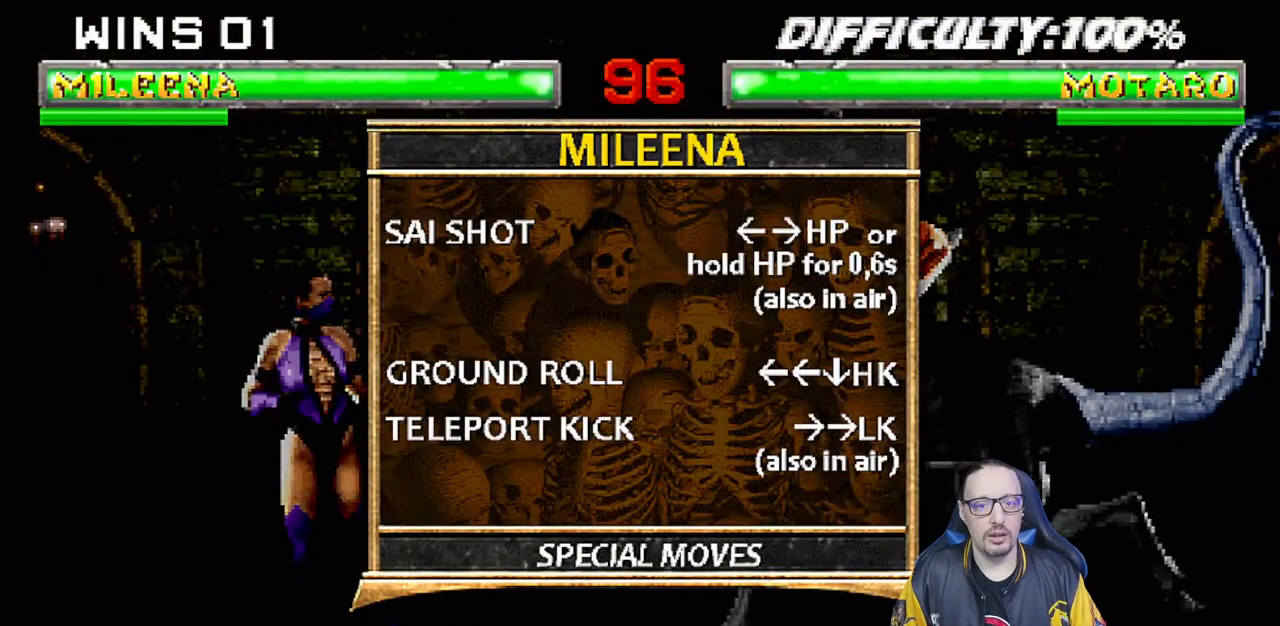
{"dt_ms": 500, "buttons": [], "left_stick": "center", "right_stick": "center", "events": [[33, "L1", "down"], [167, "L1", "up"]]}
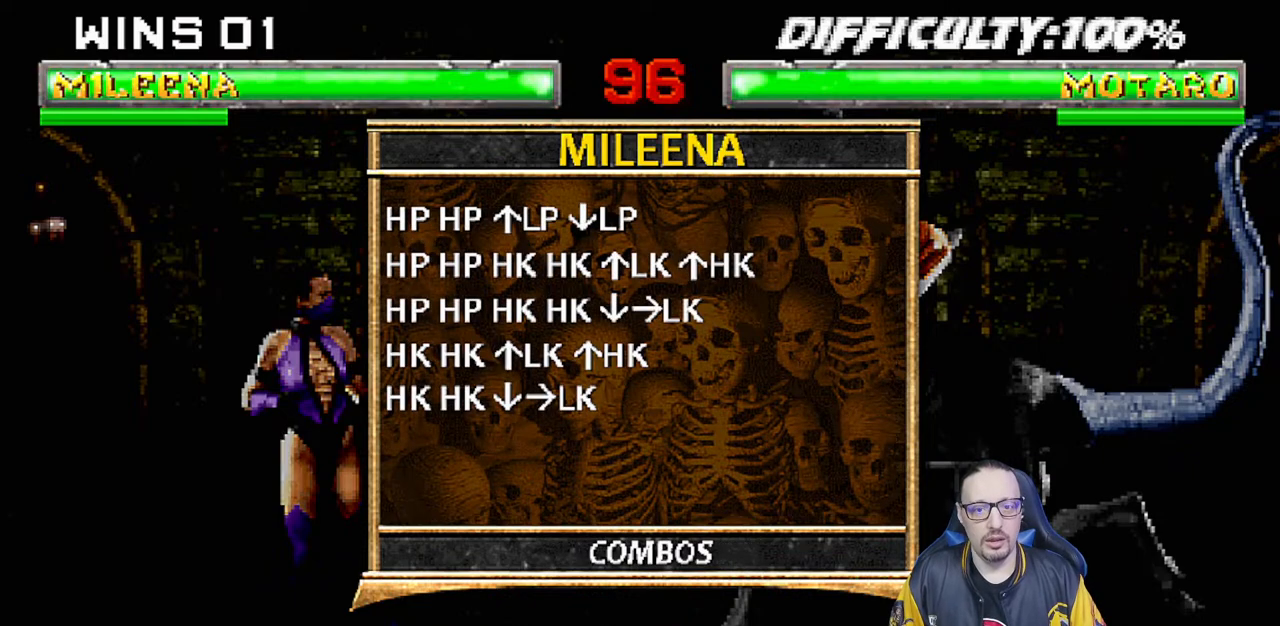
{"dt_ms": 500, "buttons": [], "left_stick": "center", "right_stick": "center", "events": []}
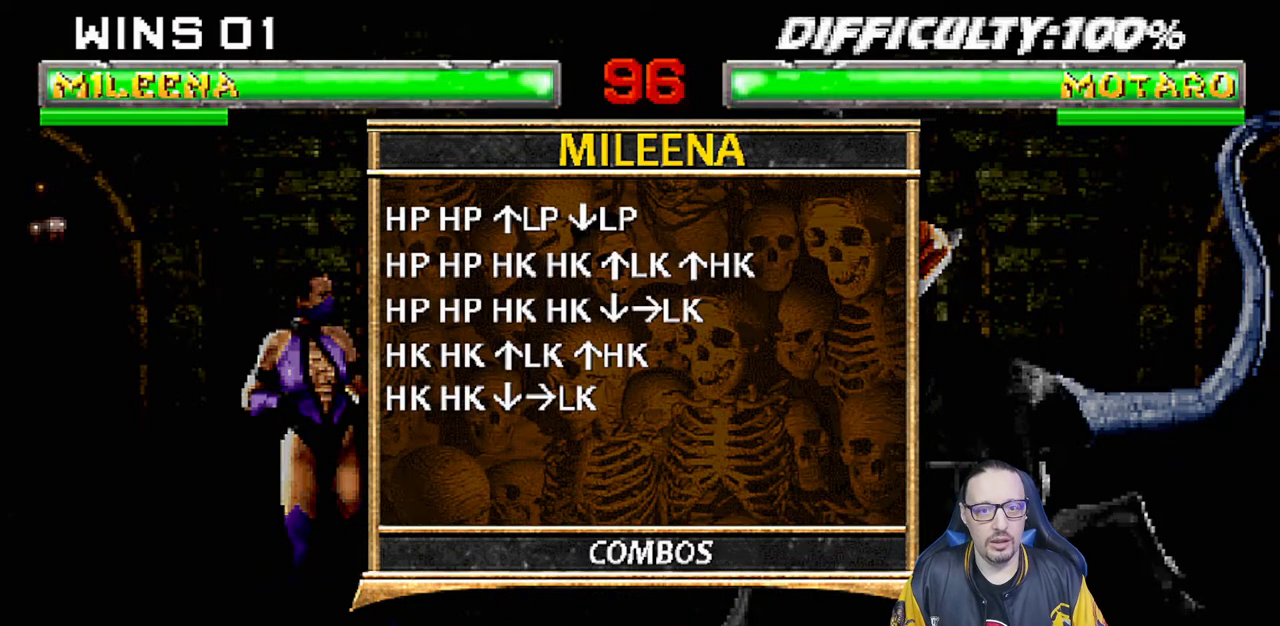
{"dt_ms": 500, "buttons": [], "left_stick": "center", "right_stick": "center", "events": []}
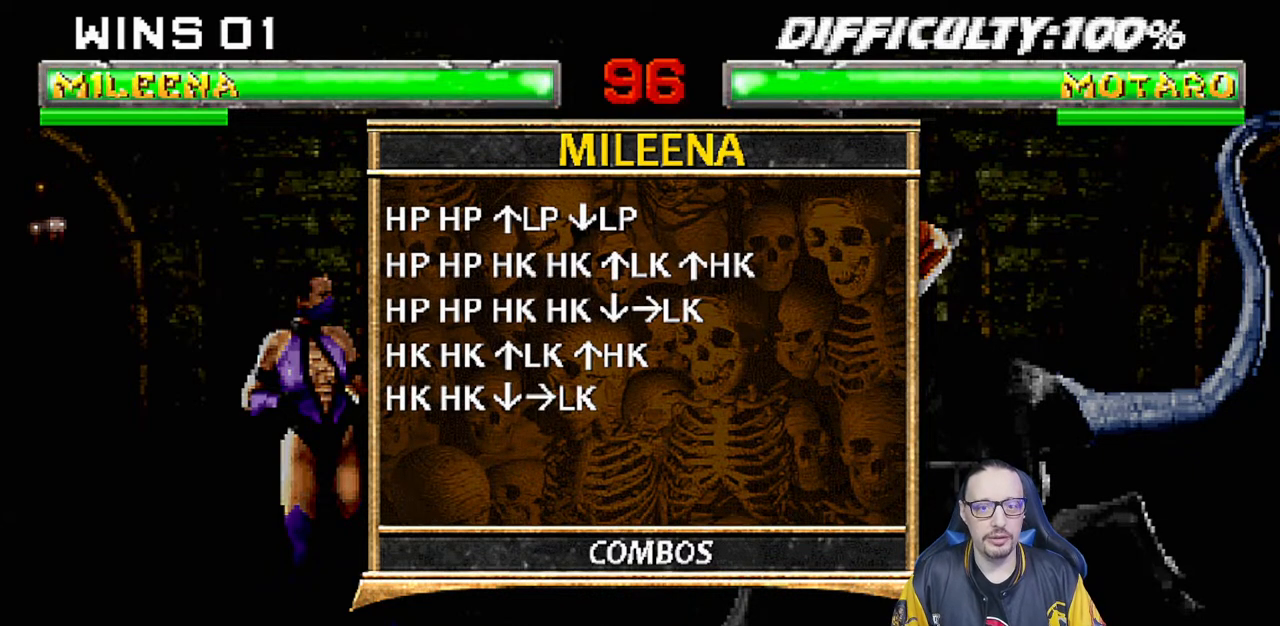
{"dt_ms": 500, "buttons": [], "left_stick": "center", "right_stick": "center", "events": []}
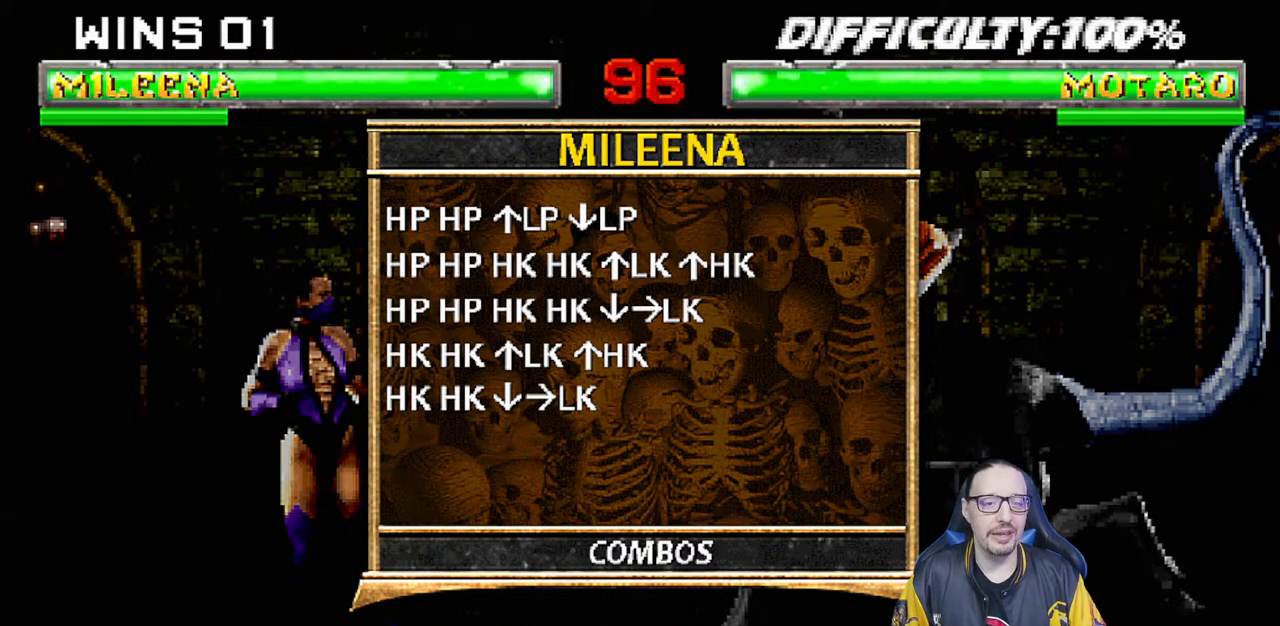
{"dt_ms": 500, "buttons": [], "left_stick": "center", "right_stick": "center", "events": []}
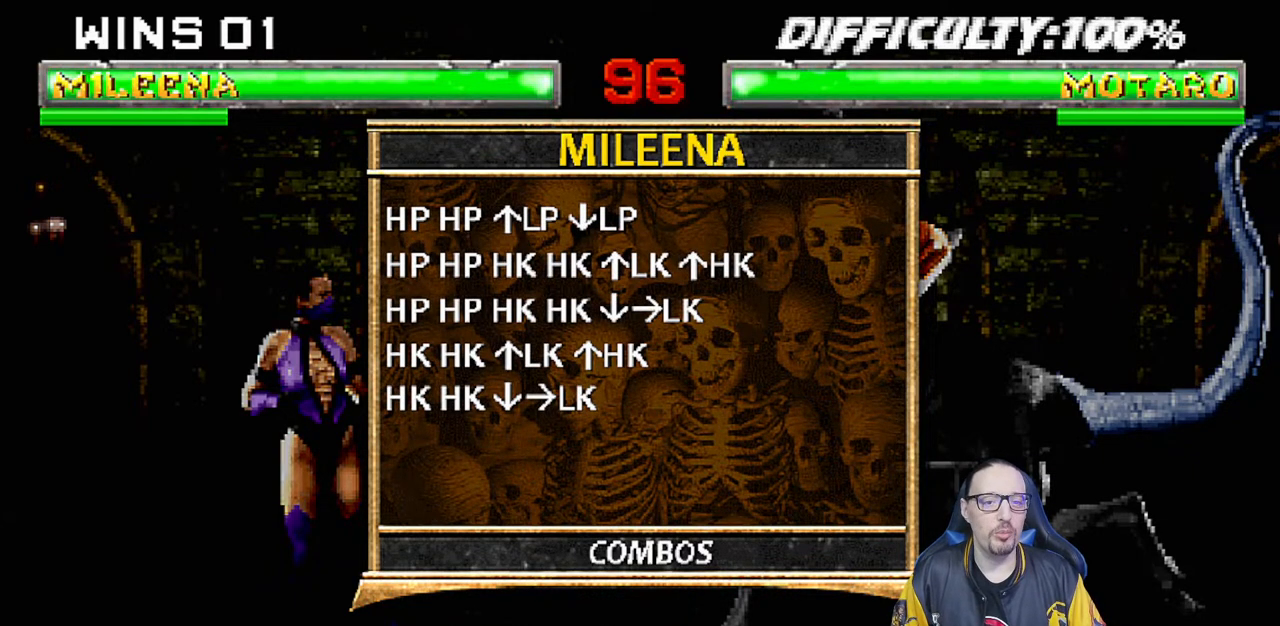
{"dt_ms": 500, "buttons": [], "left_stick": "center", "right_stick": "center", "events": []}
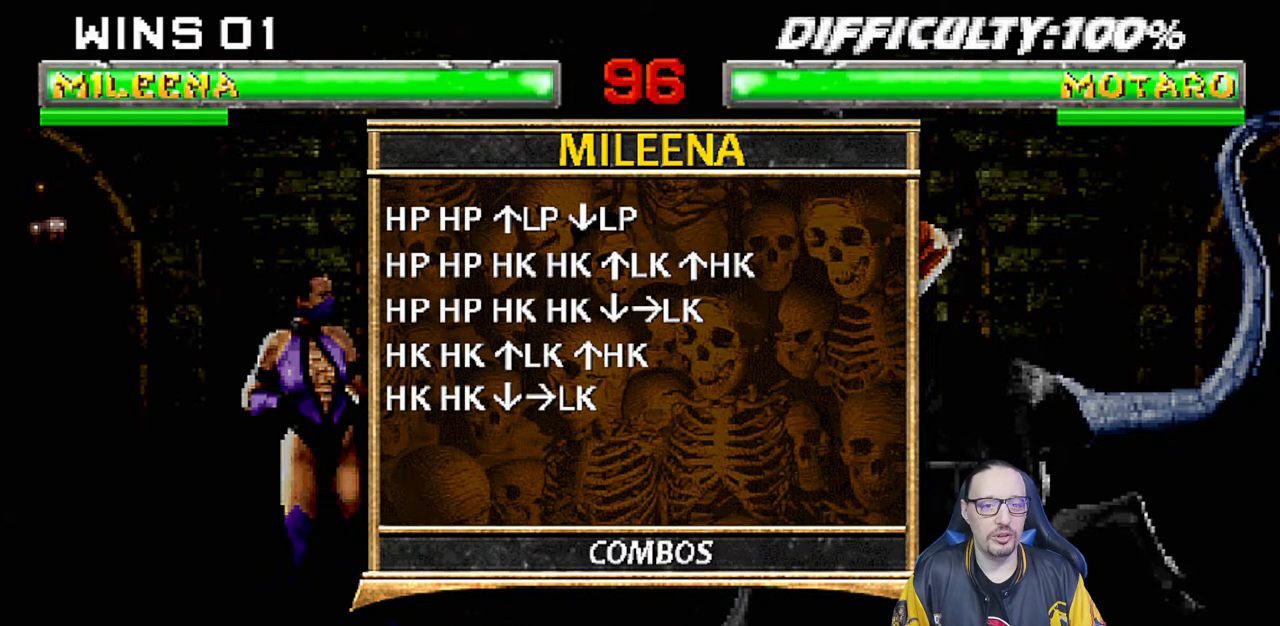
{"dt_ms": 500, "buttons": [], "left_stick": "center", "right_stick": "center", "events": []}
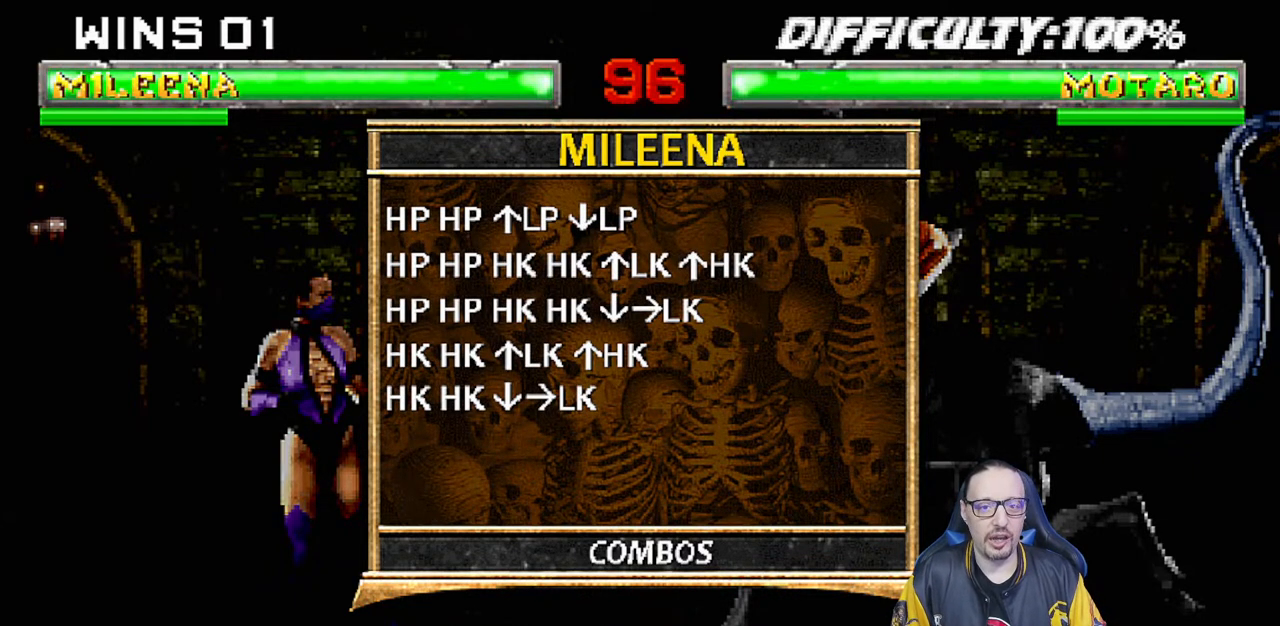
{"dt_ms": 500, "buttons": [], "left_stick": "center", "right_stick": "center", "events": []}
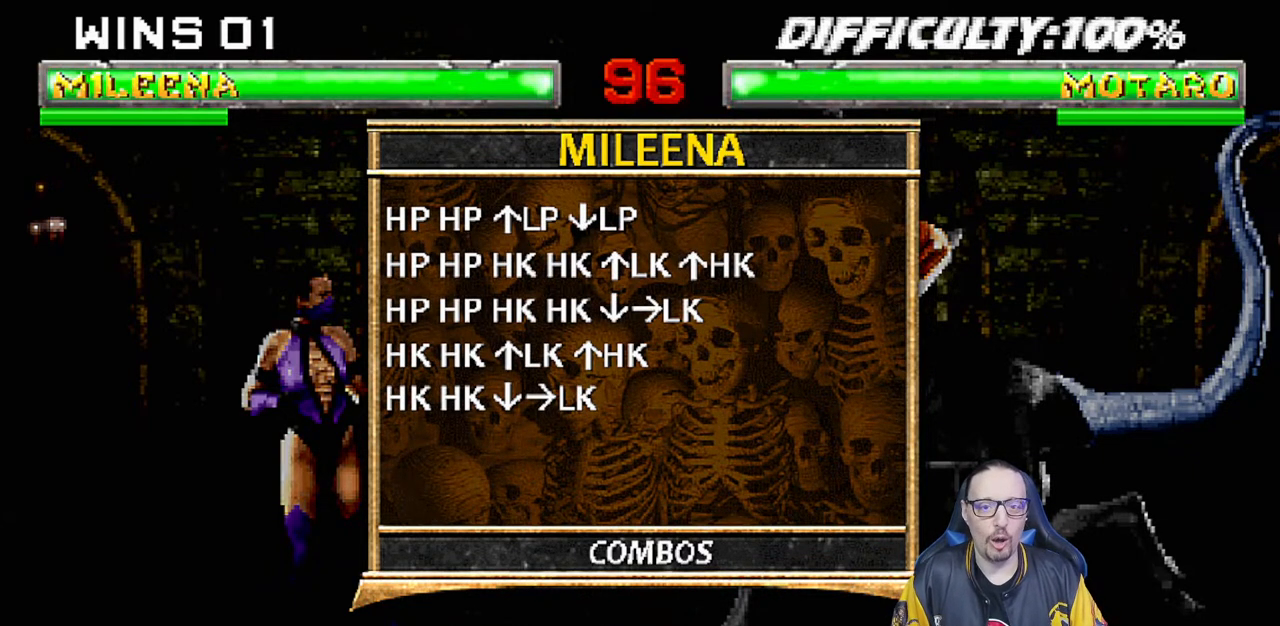
{"dt_ms": 500, "buttons": [], "left_stick": "center", "right_stick": "center", "events": []}
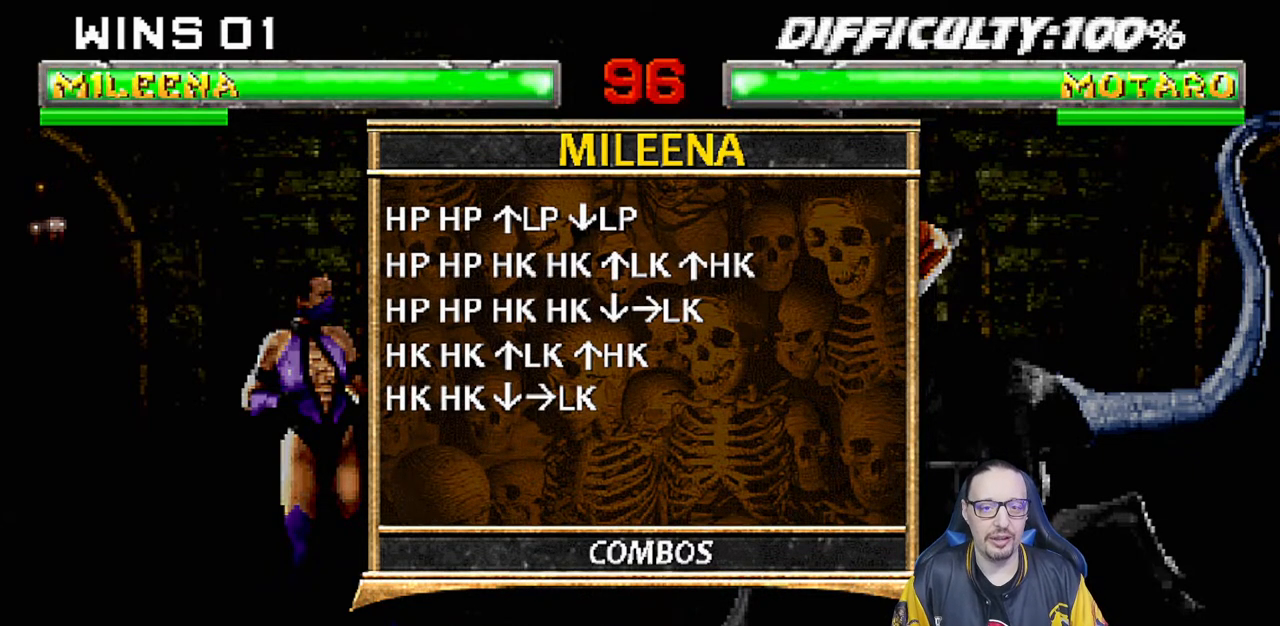
{"dt_ms": 500, "buttons": [], "left_stick": "center", "right_stick": "center", "events": []}
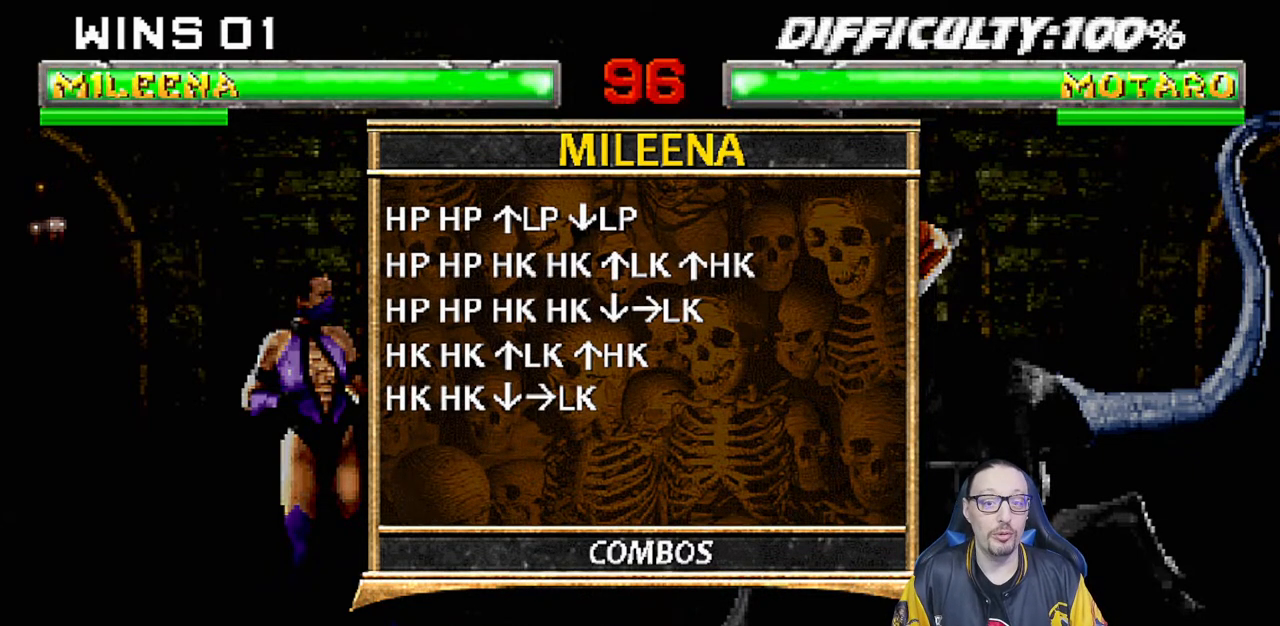
{"dt_ms": 500, "buttons": ["L1", "DPAD_RIGHT"], "left_stick": "center", "right_stick": "center", "events": [[500, "DPAD_RIGHT", "down"], [500, "L1", "down"]]}
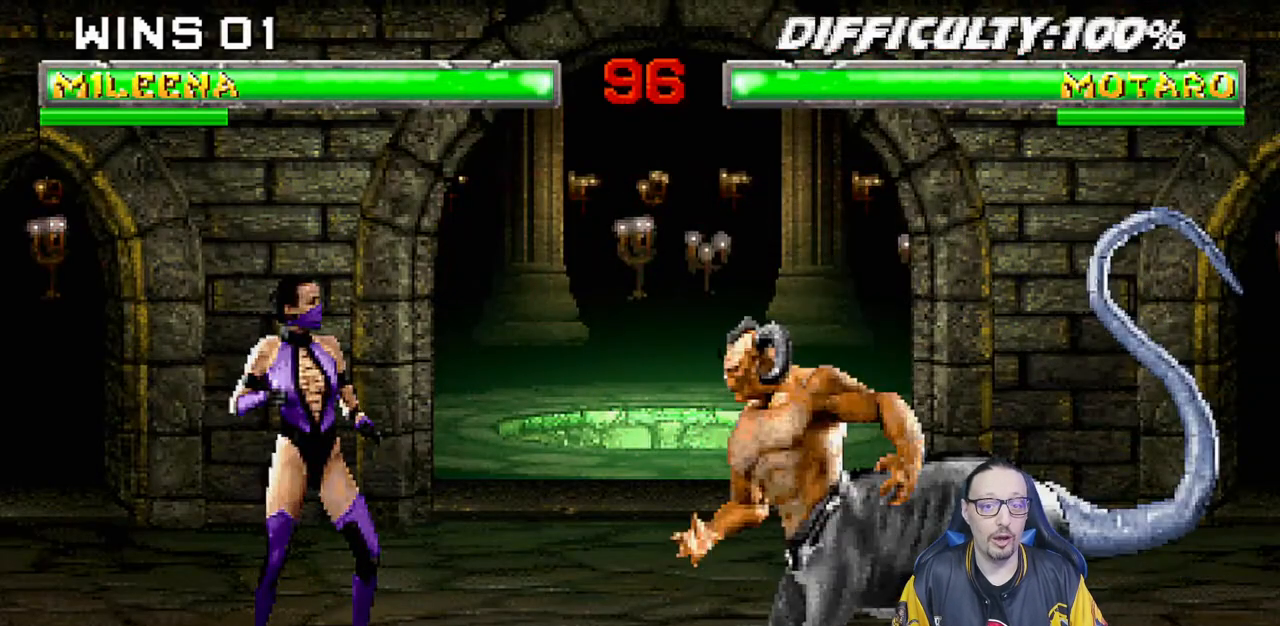
{"dt_ms": 500, "buttons": ["L1", "DPAD_LEFT"], "left_stick": "center", "right_stick": "center", "events": [[67, "DPAD_UP", "down"], [317, "DPAD_RIGHT", "up"], [350, "DPAD_UP", "up"], [367, "DPAD_LEFT", "down"]]}
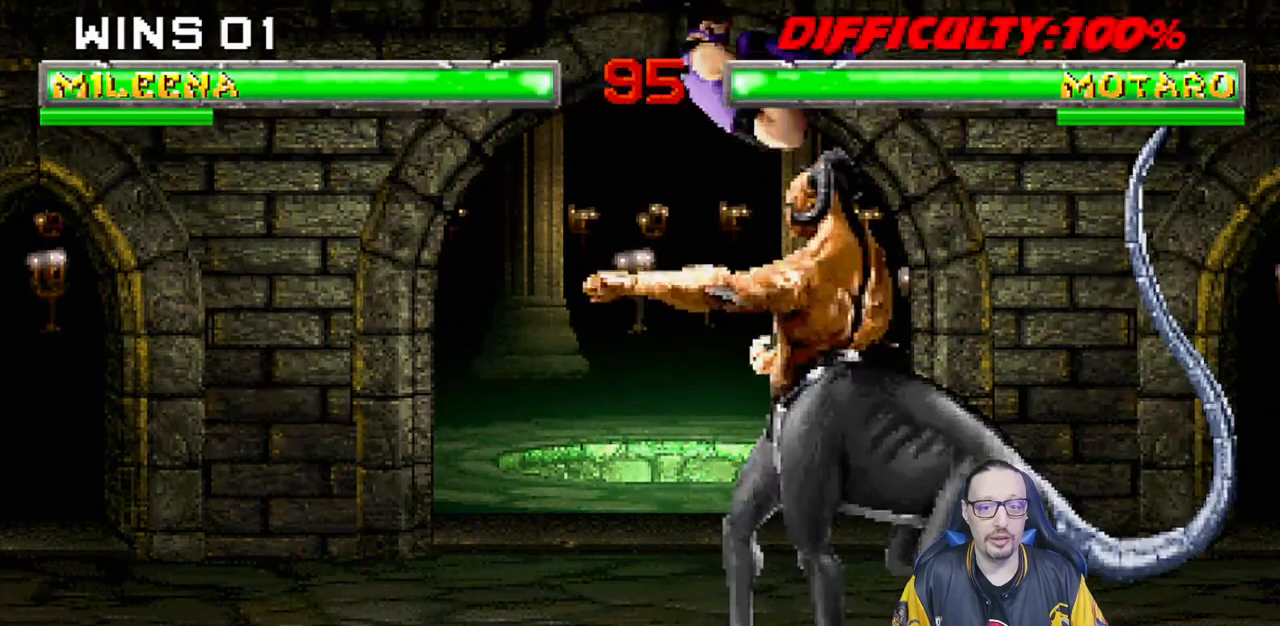
{"dt_ms": 500, "buttons": ["L1", "DPAD_UP"], "left_stick": "center", "right_stick": "center", "events": [[17, "SQUARE", "down"], [117, "SQUARE", "up"], [200, "SQUARE", "down"], [267, "SQUARE", "up"], [283, "DPAD_LEFT", "up"], [350, "SQUARE", "down"], [433, "DPAD_UP", "down"], [450, "CROSS", "down"], [467, "SQUARE", "up"], [483, "CROSS", "up"]]}
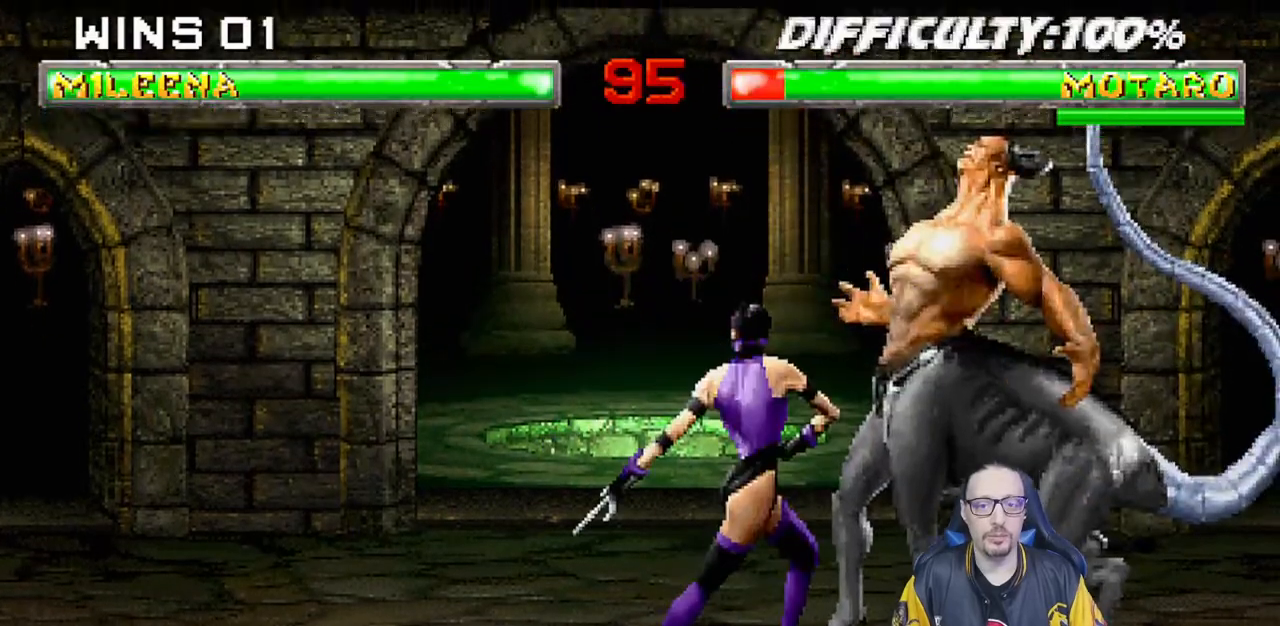
{"dt_ms": 500, "buttons": ["TRIANGLE", "L1", "DPAD_UP"], "left_stick": "center", "right_stick": "center", "events": [[67, "TRIANGLE", "down"], [133, "TRIANGLE", "up"], [217, "TRIANGLE", "down"], [250, "CIRCLE", "down"], [283, "TRIANGLE", "up"], [433, "CIRCLE", "up"], [483, "TRIANGLE", "down"]]}
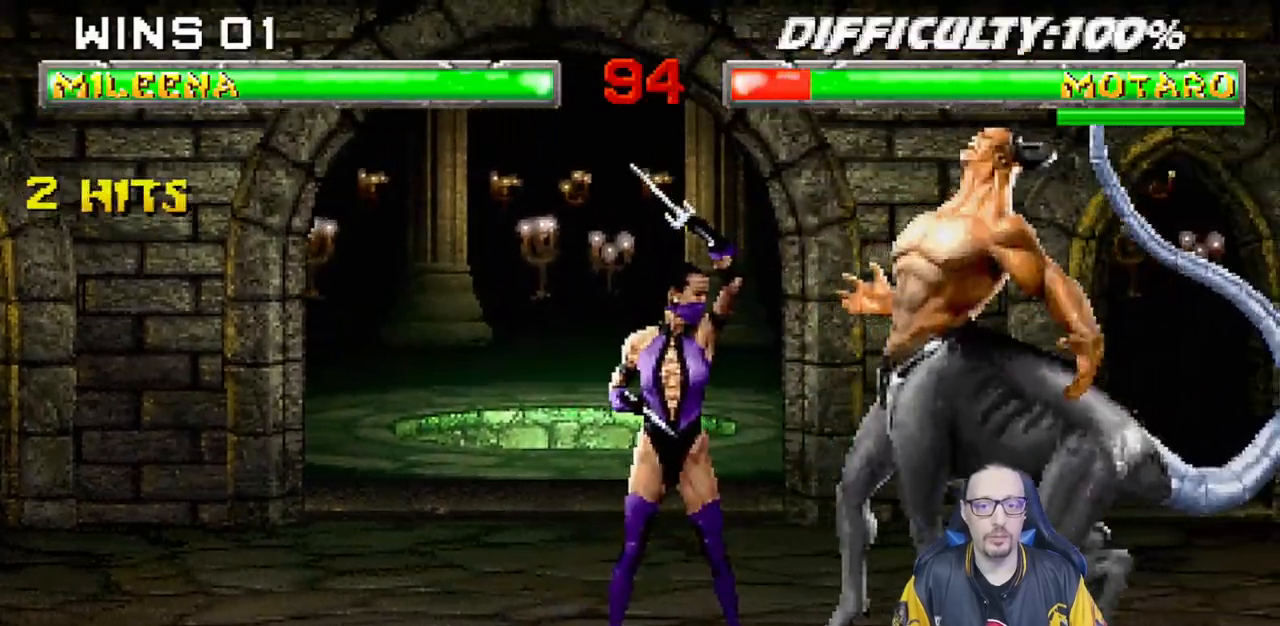
{"dt_ms": 1000, "buttons": ["DPAD_DOWN", "DPAD_LEFT"], "left_stick": "center", "right_stick": "center"}
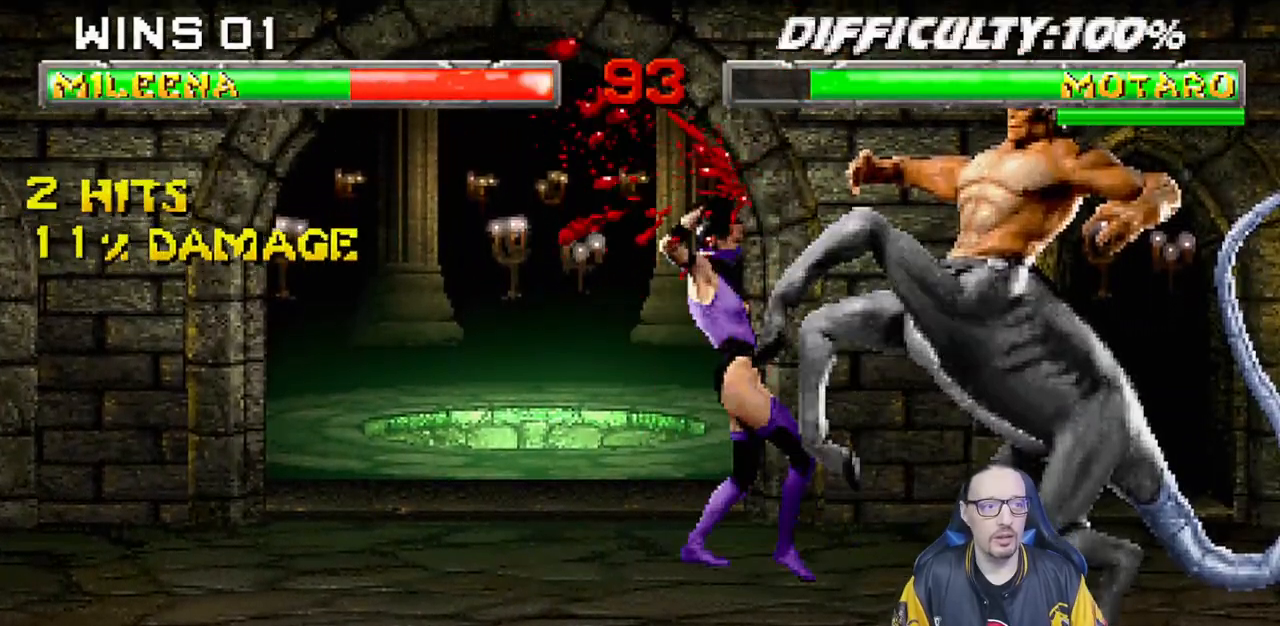
{"dt_ms": 1000, "buttons": ["TRIANGLE", "L1", "DPAD_UP", "DPAD_LEFT"], "left_stick": "center", "right_stick": "center"}
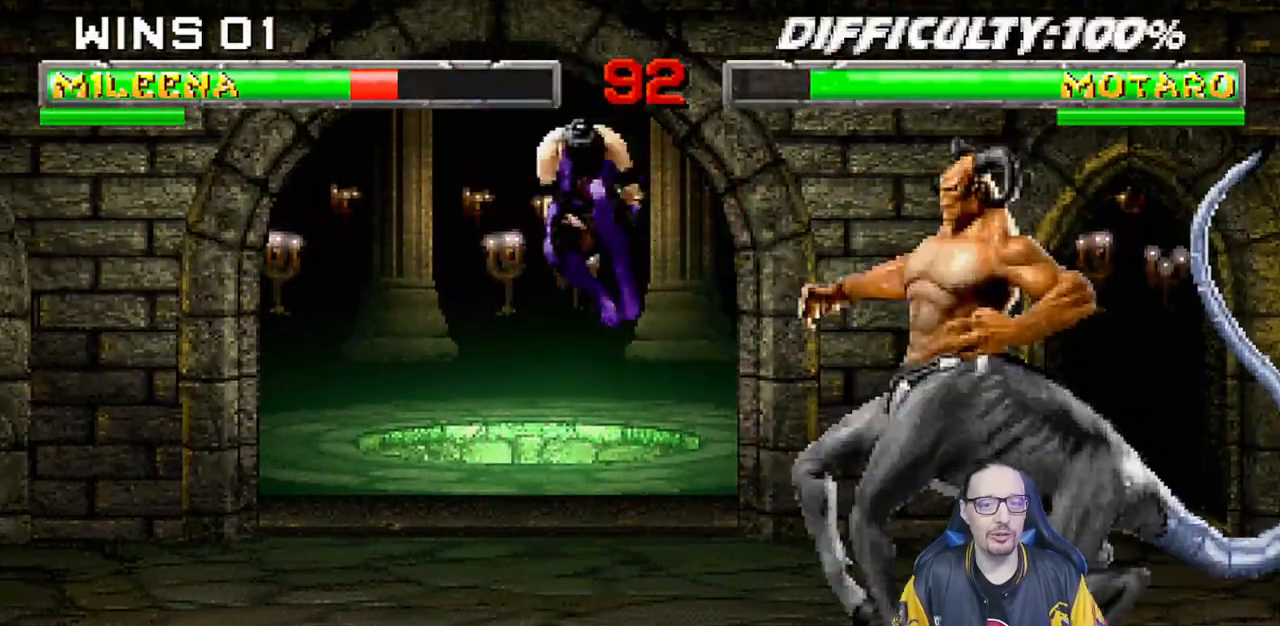
{"dt_ms": 500, "buttons": ["DPAD_LEFT"], "left_stick": "center", "right_stick": "center", "events": [[17, "TRIANGLE", "up"], [83, "DPAD_LEFT", "up"], [100, "TRIANGLE", "down"], [117, "DPAD_UP", "up"], [117, "L1", "up"], [233, "TRIANGLE", "up"], [367, "DPAD_LEFT", "down"]]}
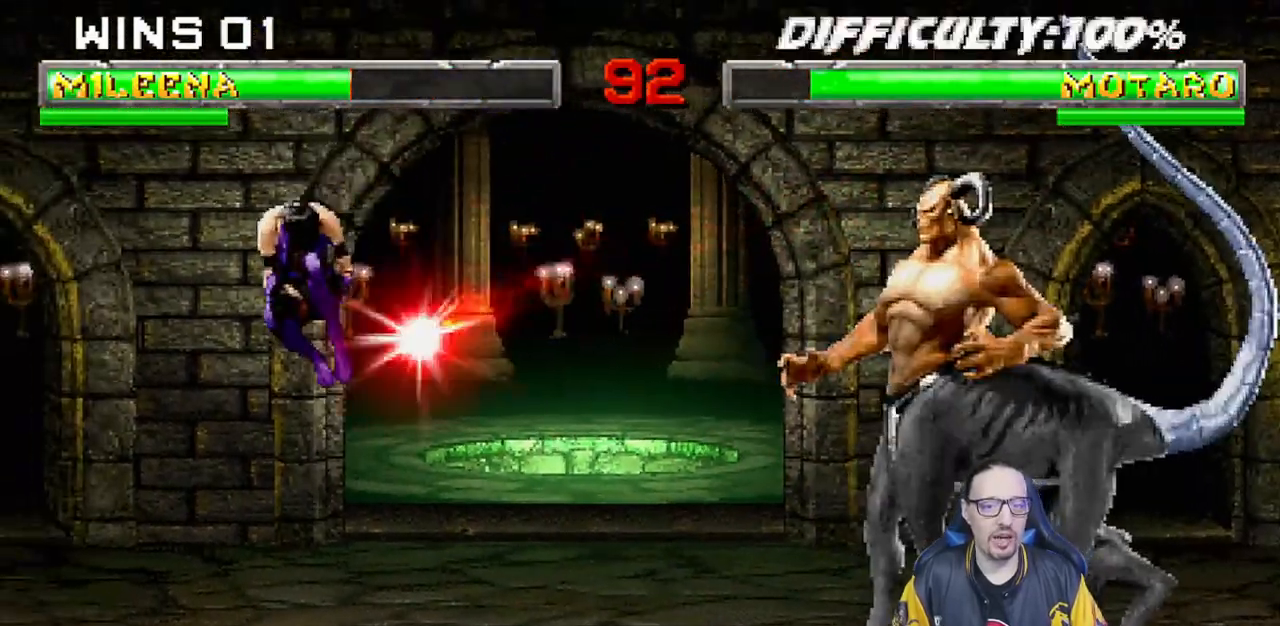
{"dt_ms": 500, "buttons": ["R1", "DPAD_DOWN", "DPAD_LEFT"], "left_stick": "center", "right_stick": "center"}
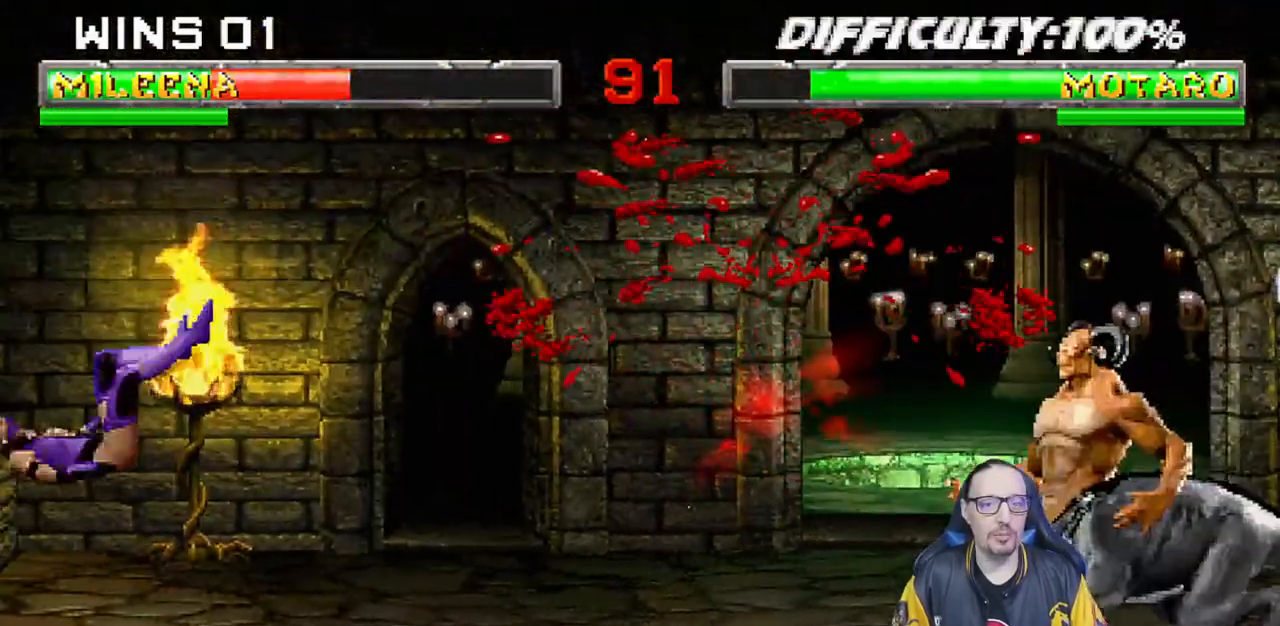
{"dt_ms": 500, "buttons": [], "left_stick": "center", "right_stick": "center", "events": [[133, "DPAD_LEFT", "up"], [183, "DPAD_DOWN", "up"], [267, "R1", "up"]]}